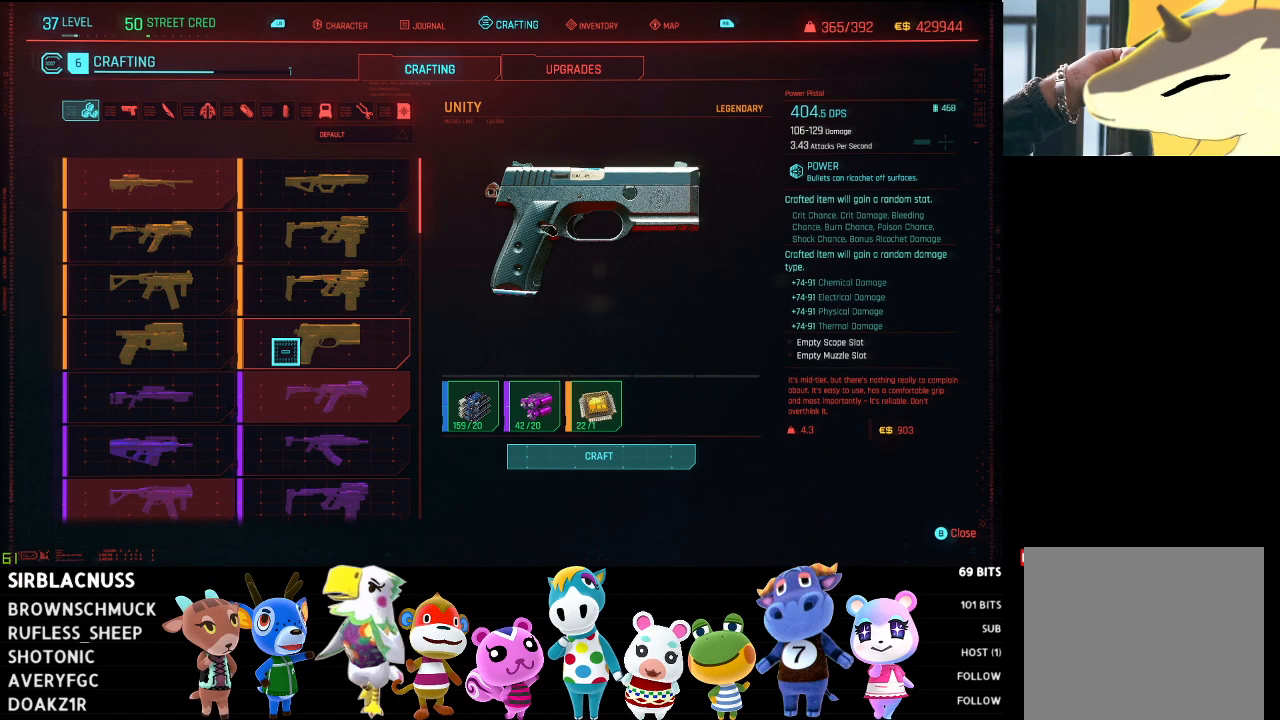
Gameplay with a controller (Xbox layout); each line is a JSON object with the inputs held at the frame after it. "events" lists button and stick changes between this image and that frame as [ms after this image, input, new state], when the widget could be followed in between.
{"buttons": [], "left_stick": "center", "right_stick": "center", "events": []}
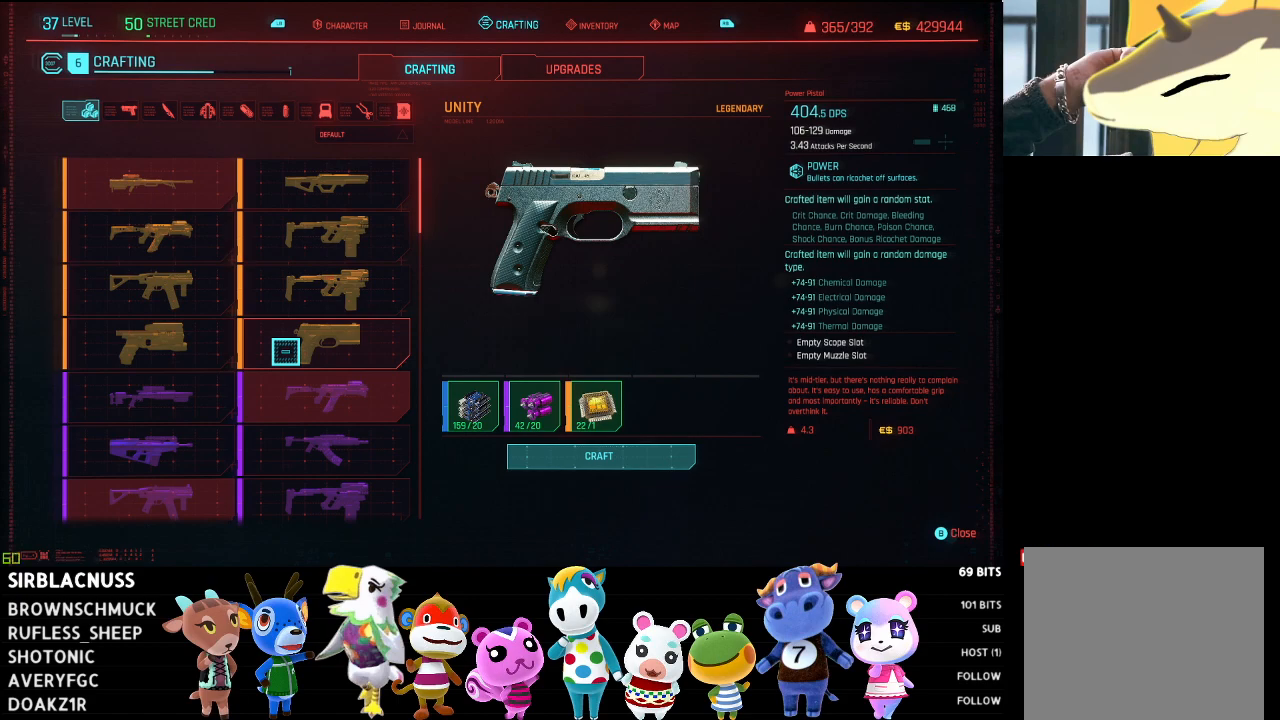
{"buttons": [], "left_stick": "center", "right_stick": "center", "events": [[100, "R1", "down"], [233, "R1", "up"]]}
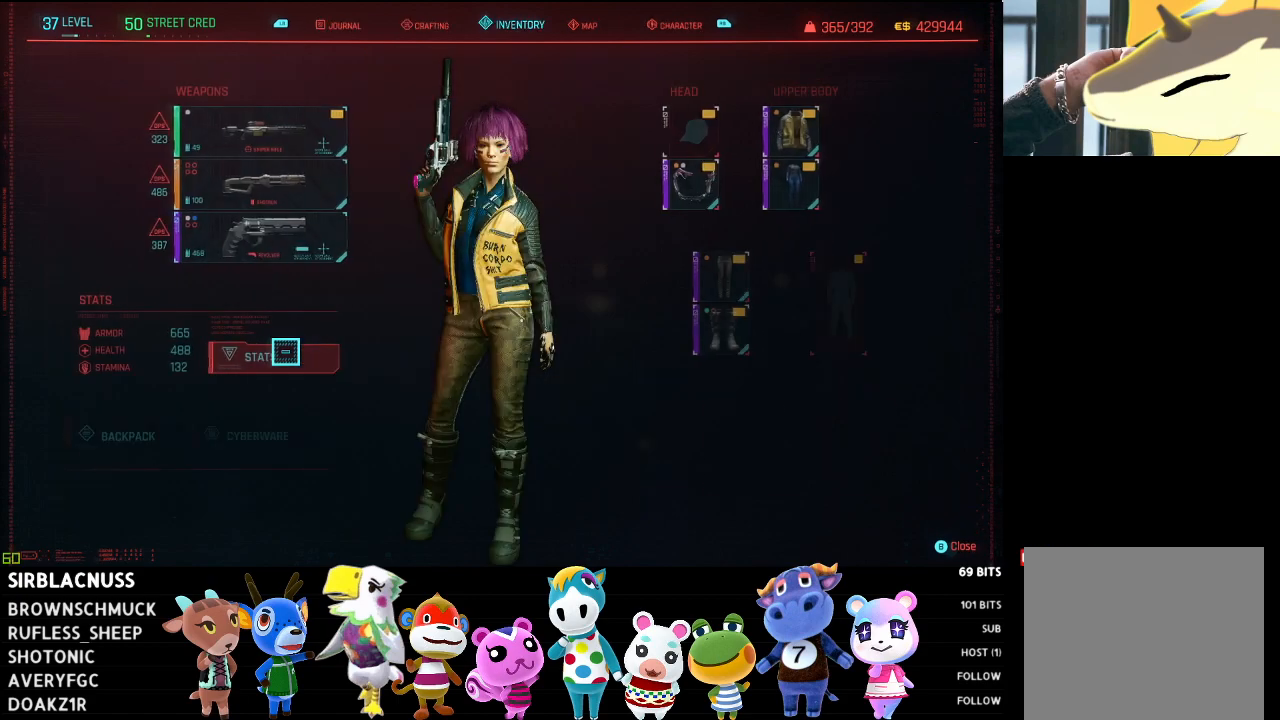
{"buttons": [], "left_stick": "up", "right_stick": "center", "events": [[217, "left_stick", "up"]]}
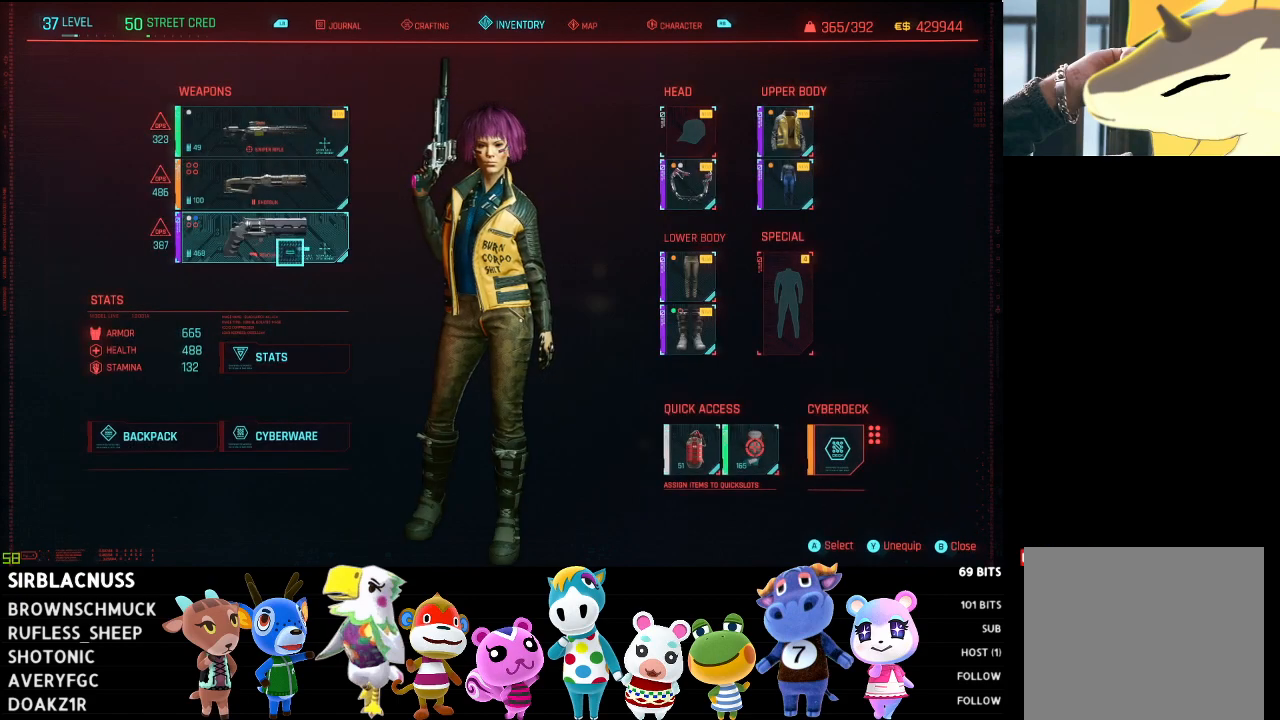
{"buttons": [], "left_stick": "center", "right_stick": "center", "events": [[217, "left_stick", "center"]]}
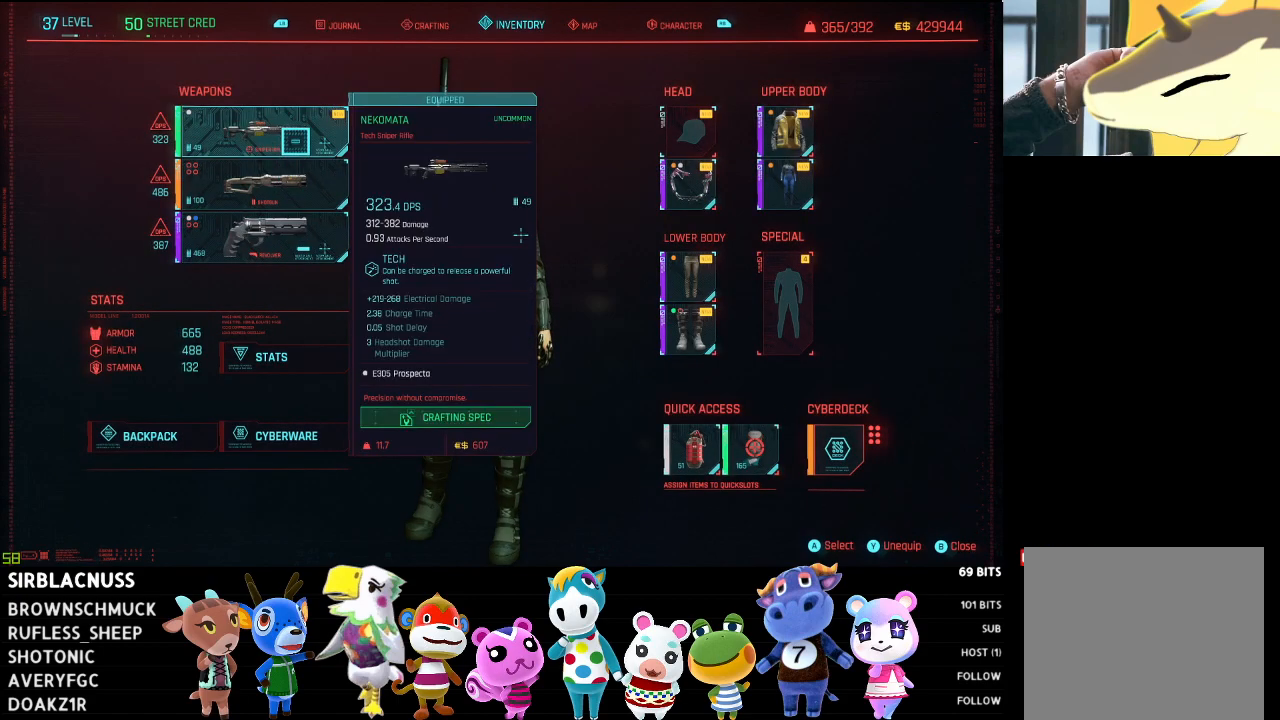
{"buttons": [], "left_stick": "center", "right_stick": "center", "events": [[183, "left_stick", "down"], [467, "left_stick", "center"]]}
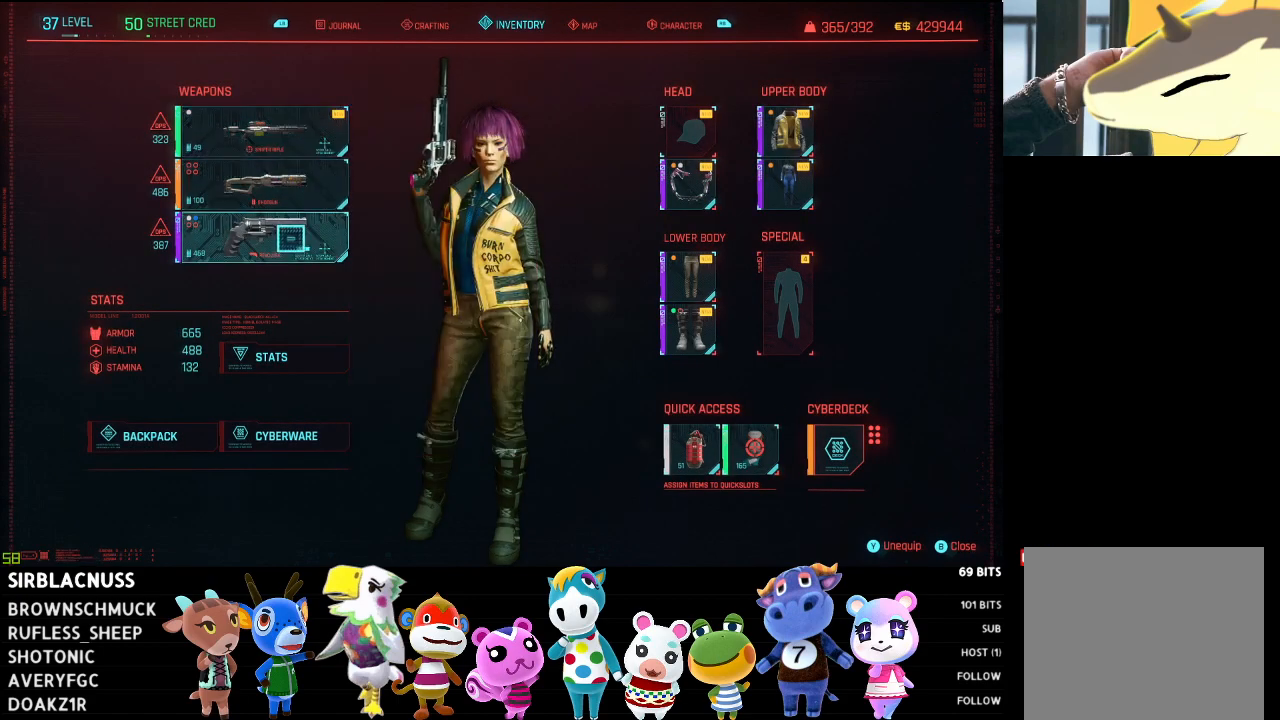
{"buttons": [], "left_stick": "center", "right_stick": "center", "events": []}
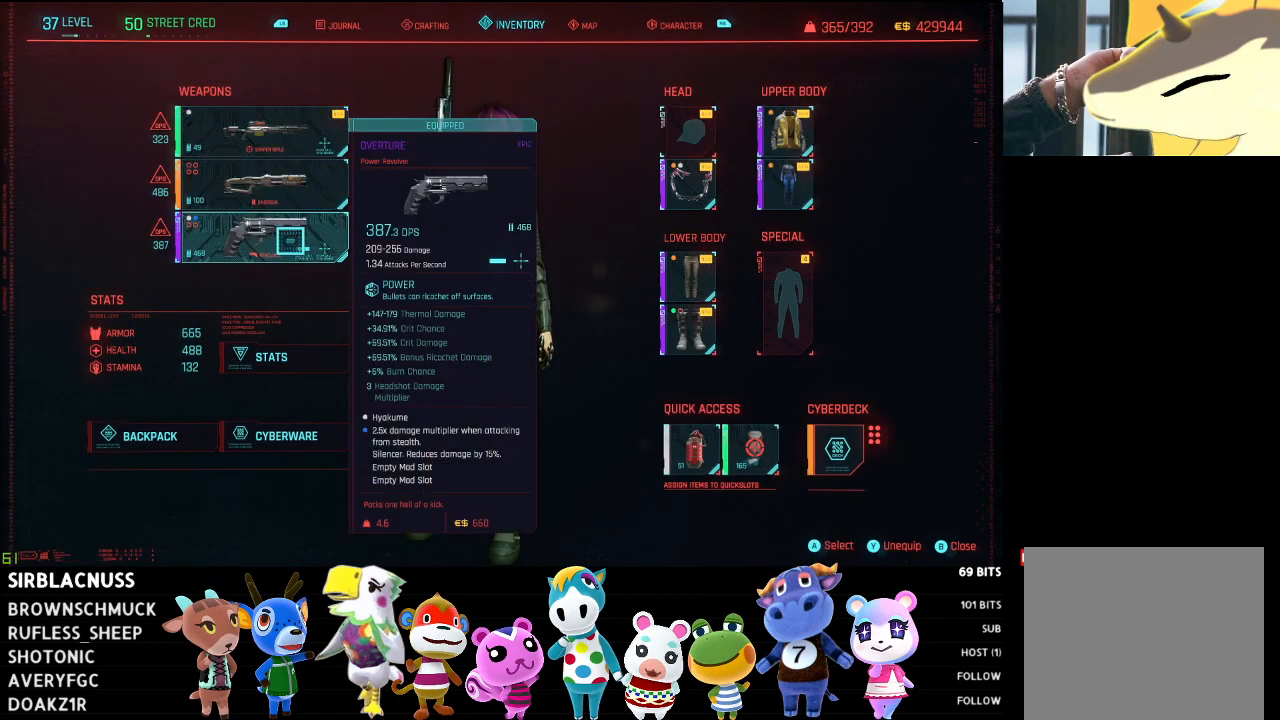
{"buttons": [], "left_stick": "center", "right_stick": "center", "events": []}
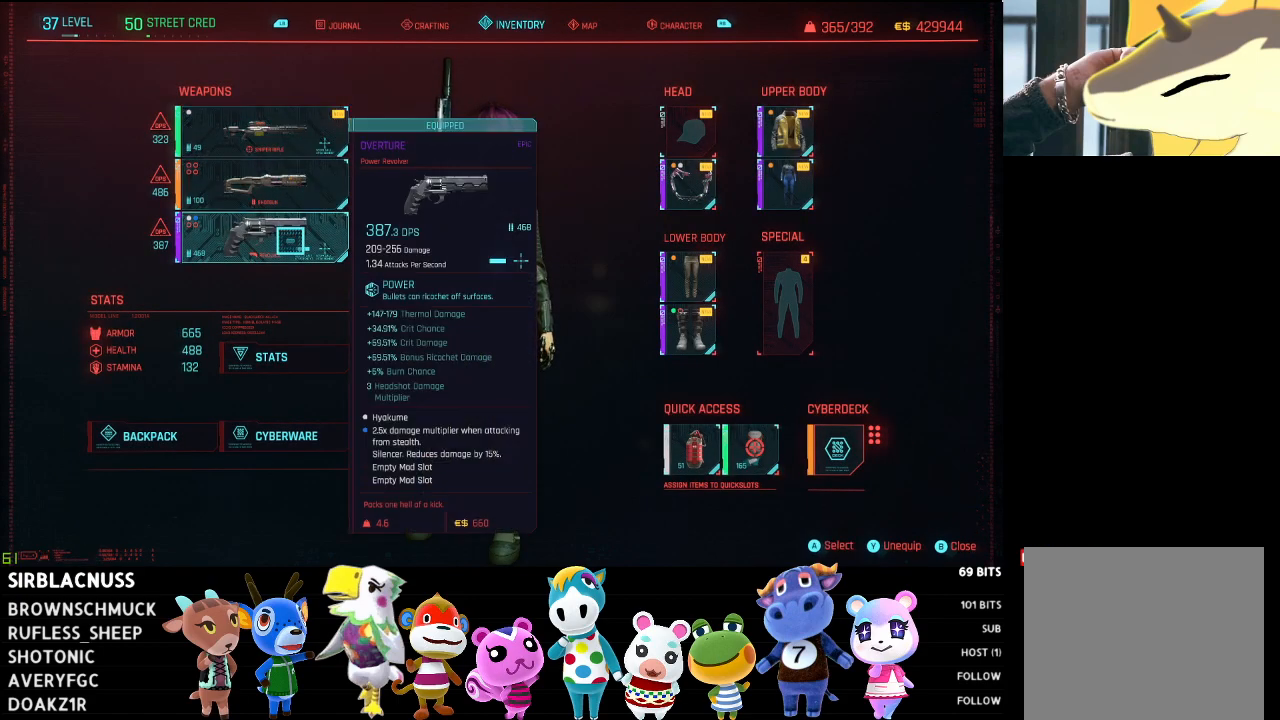
{"buttons": [], "left_stick": "center", "right_stick": "center", "events": []}
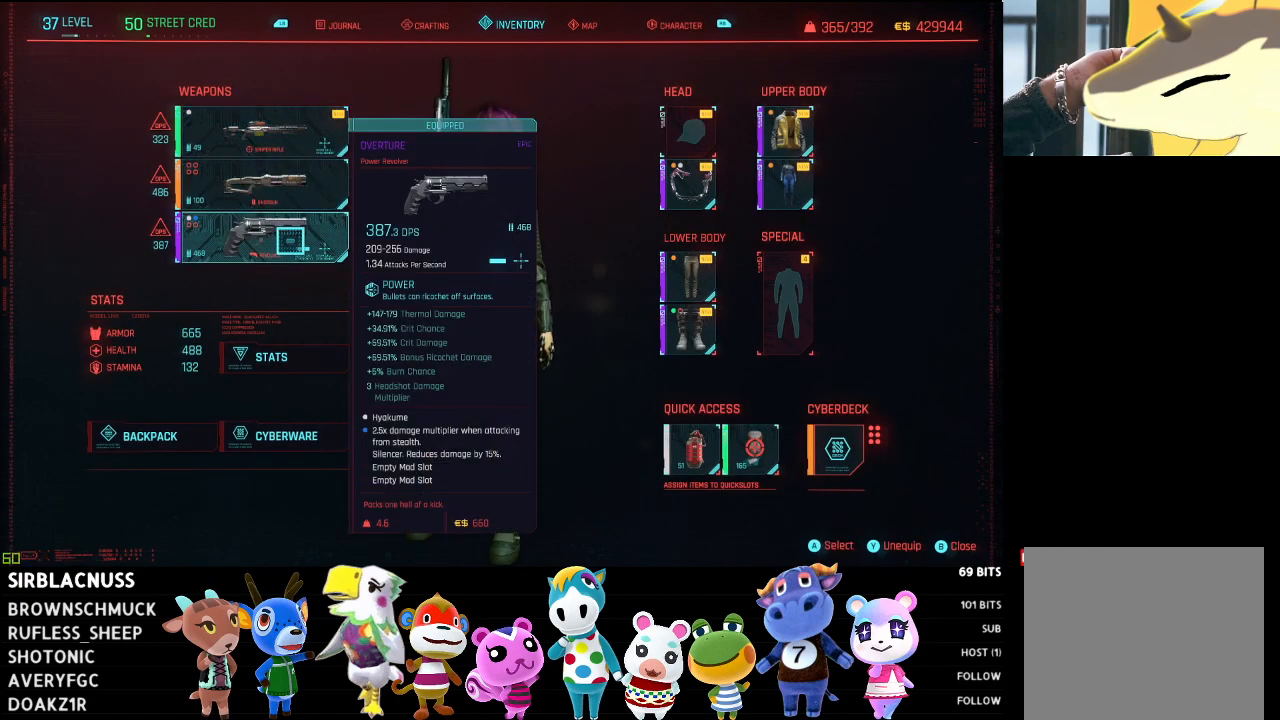
{"buttons": [], "left_stick": "center", "right_stick": "center", "events": []}
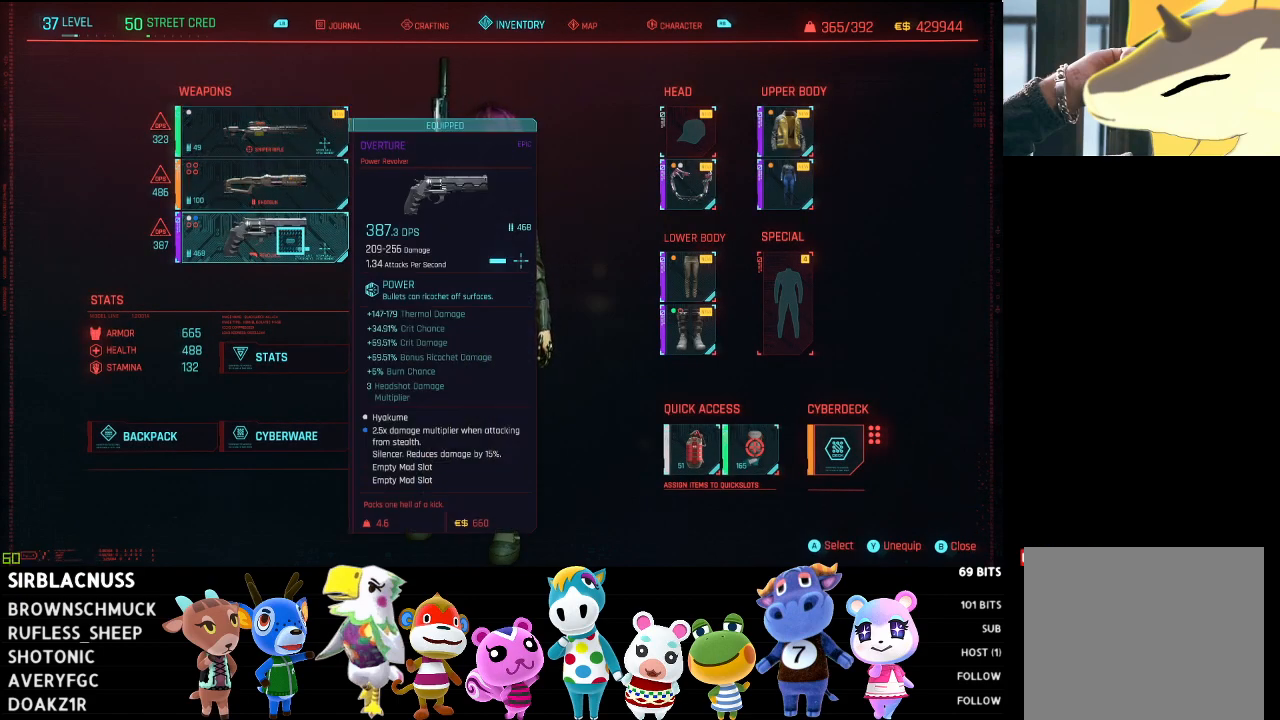
{"buttons": [], "left_stick": "center", "right_stick": "center", "events": []}
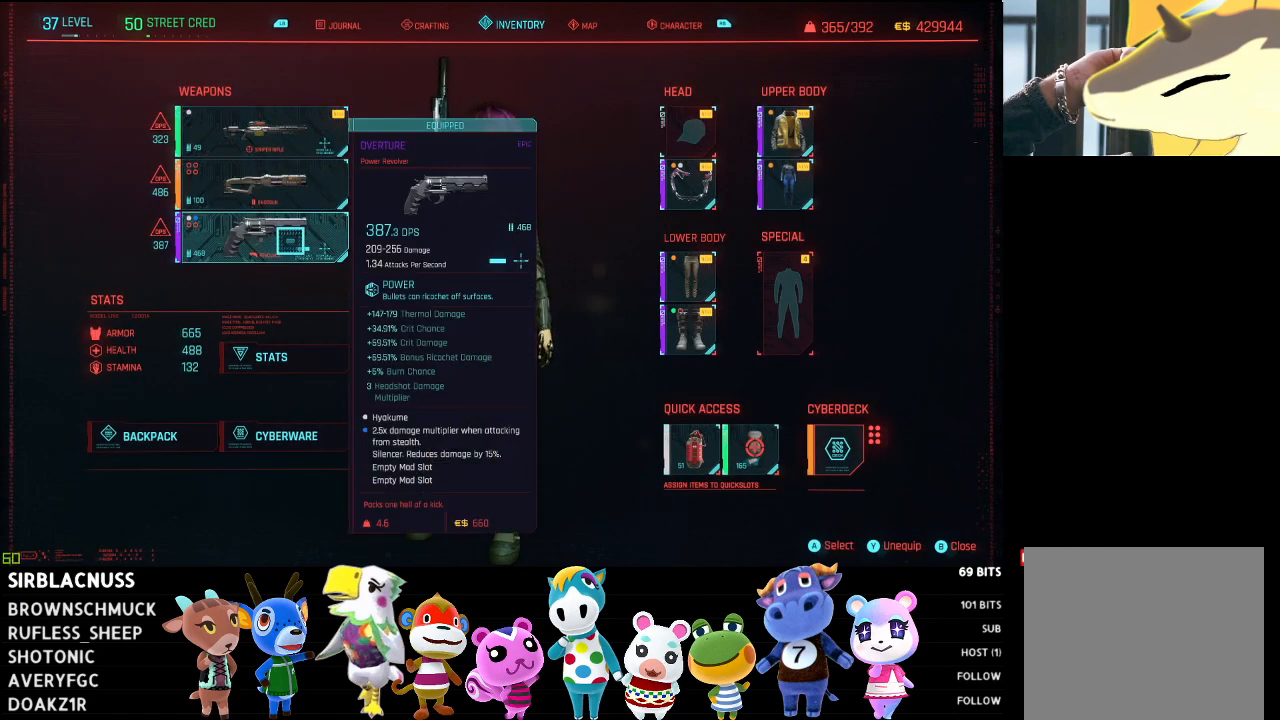
{"buttons": [], "left_stick": "center", "right_stick": "center", "events": []}
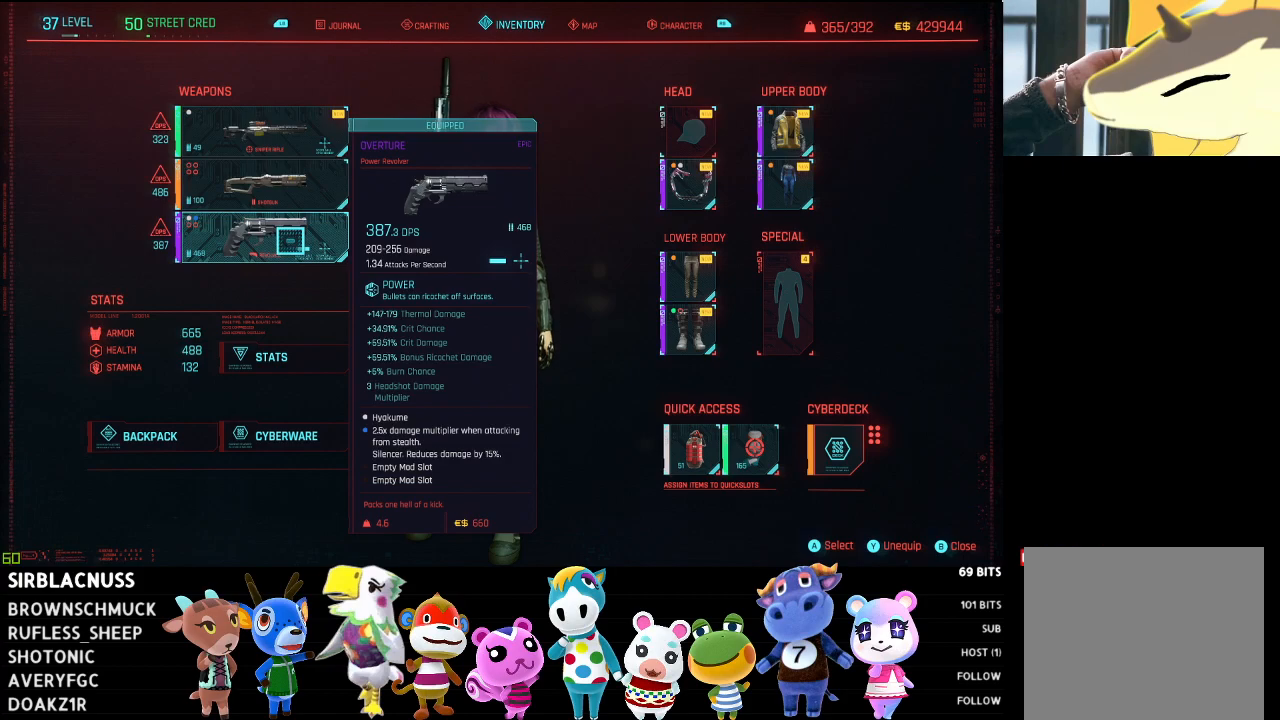
{"buttons": [], "left_stick": "center", "right_stick": "center", "events": [[100, "L1", "down"], [267, "L1", "up"]]}
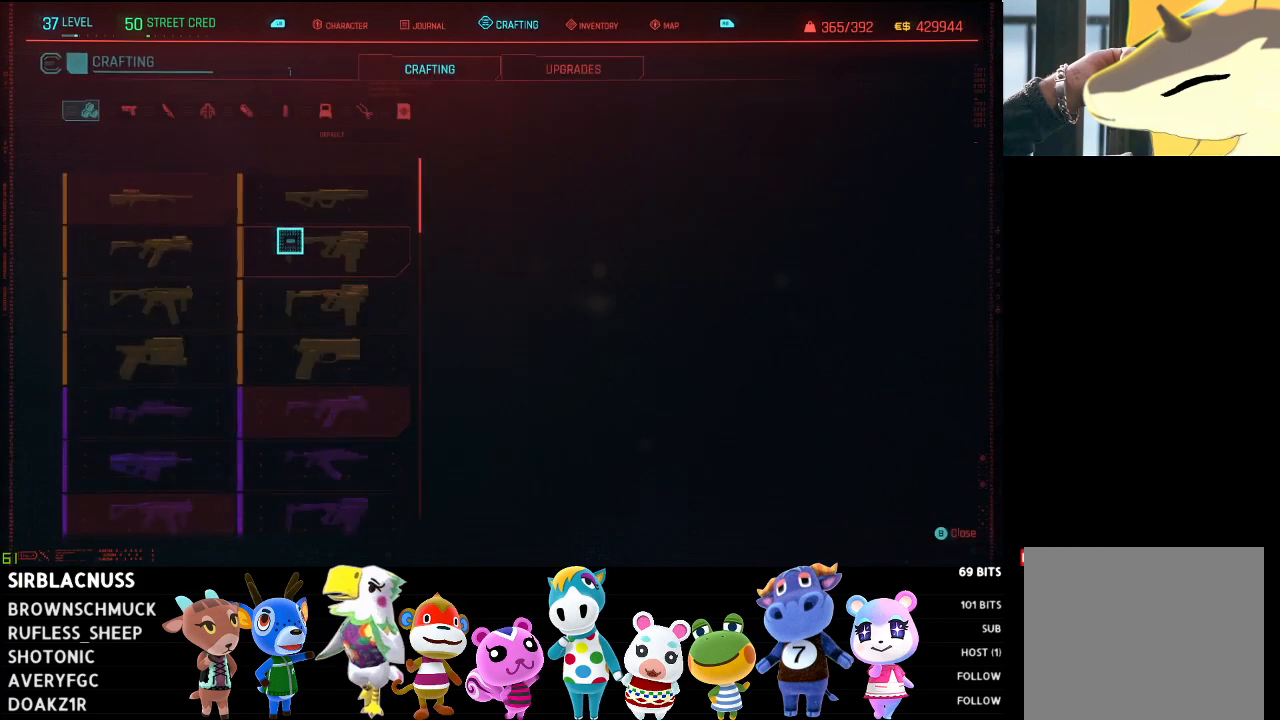
{"buttons": [], "left_stick": "down", "right_stick": "center", "events": [[250, "left_stick", "down"]]}
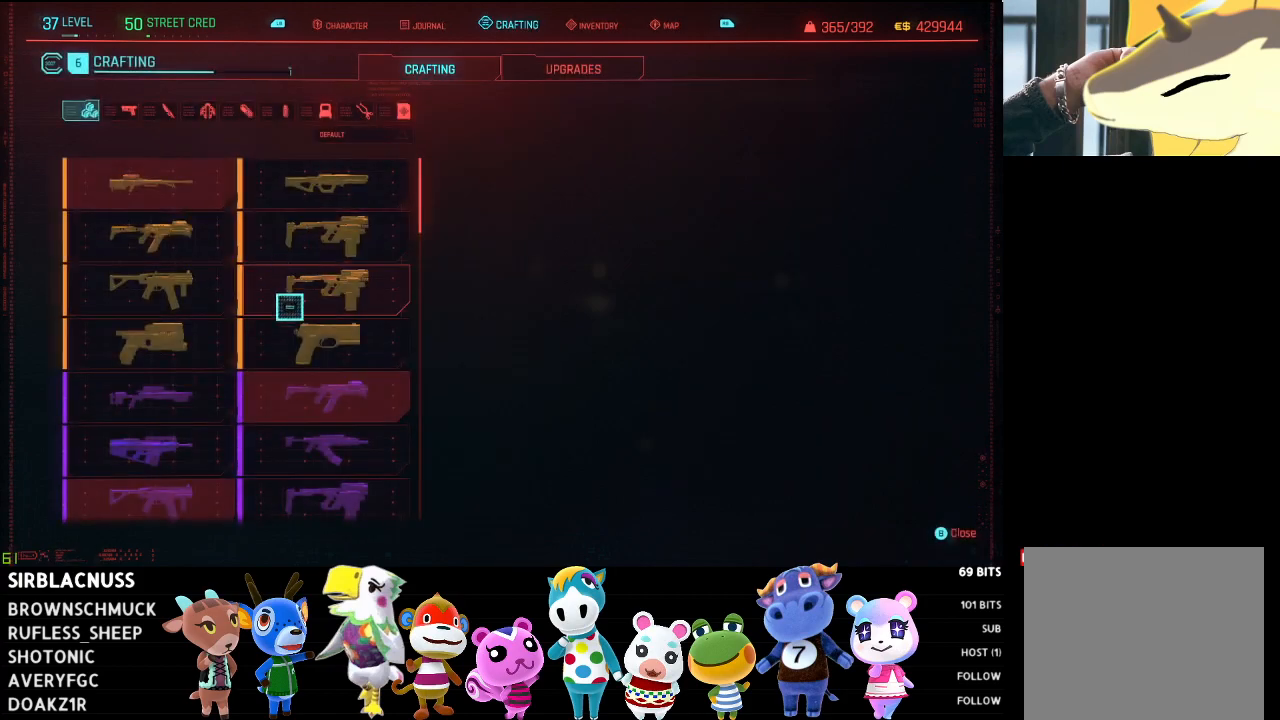
{"buttons": [], "left_stick": "center", "right_stick": "center", "events": [[67, "left_stick", "center"]]}
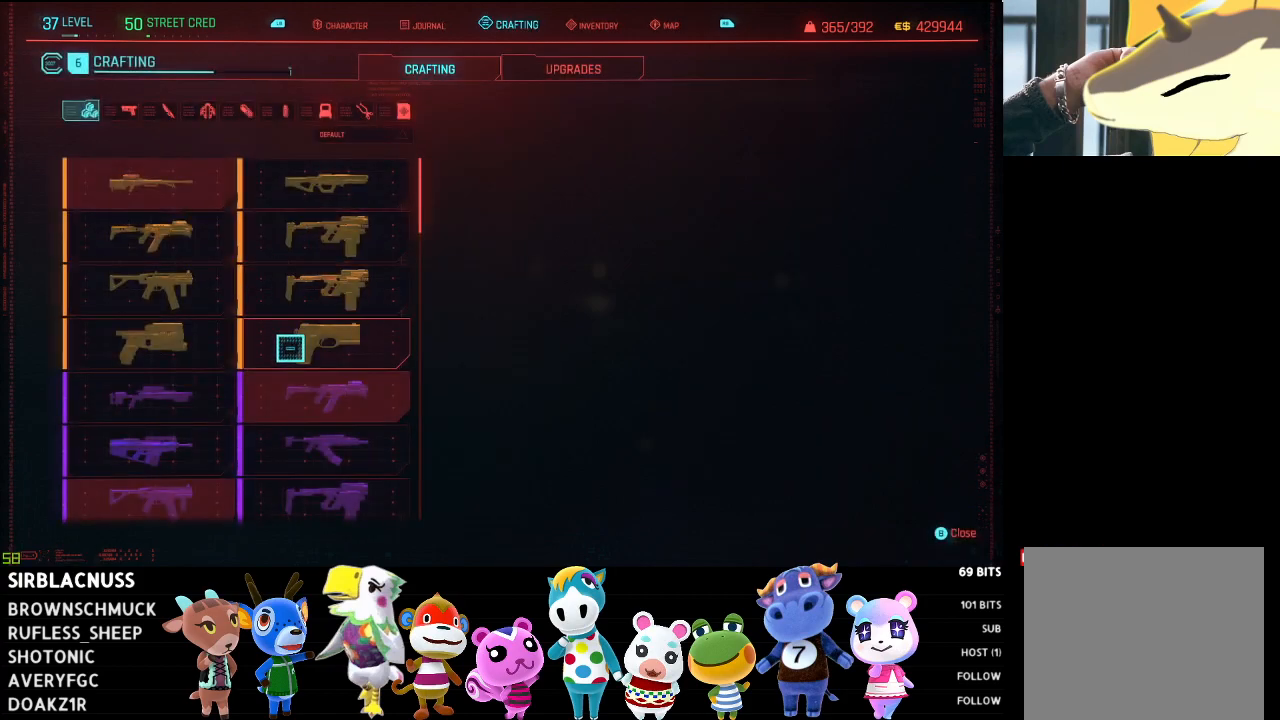
{"buttons": [], "left_stick": "center", "right_stick": "center", "events": []}
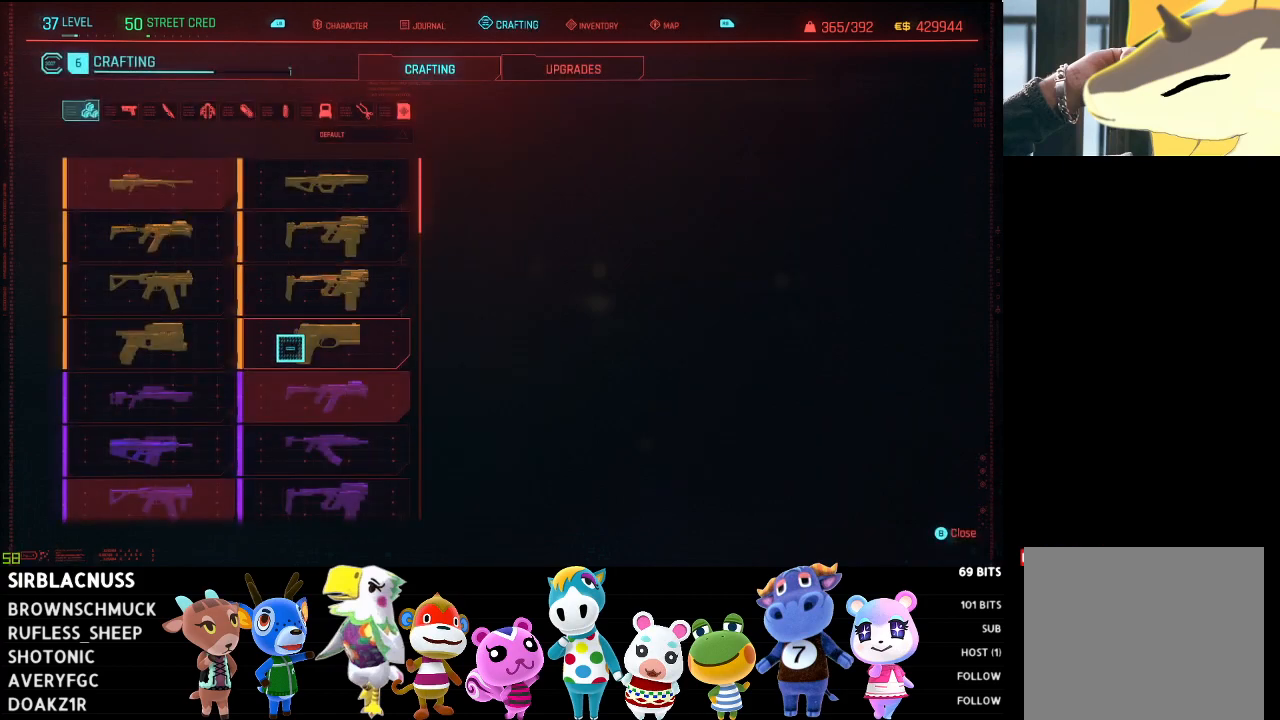
{"buttons": [], "left_stick": "center", "right_stick": "center", "events": [[250, "A", "down"], [333, "A", "up"]]}
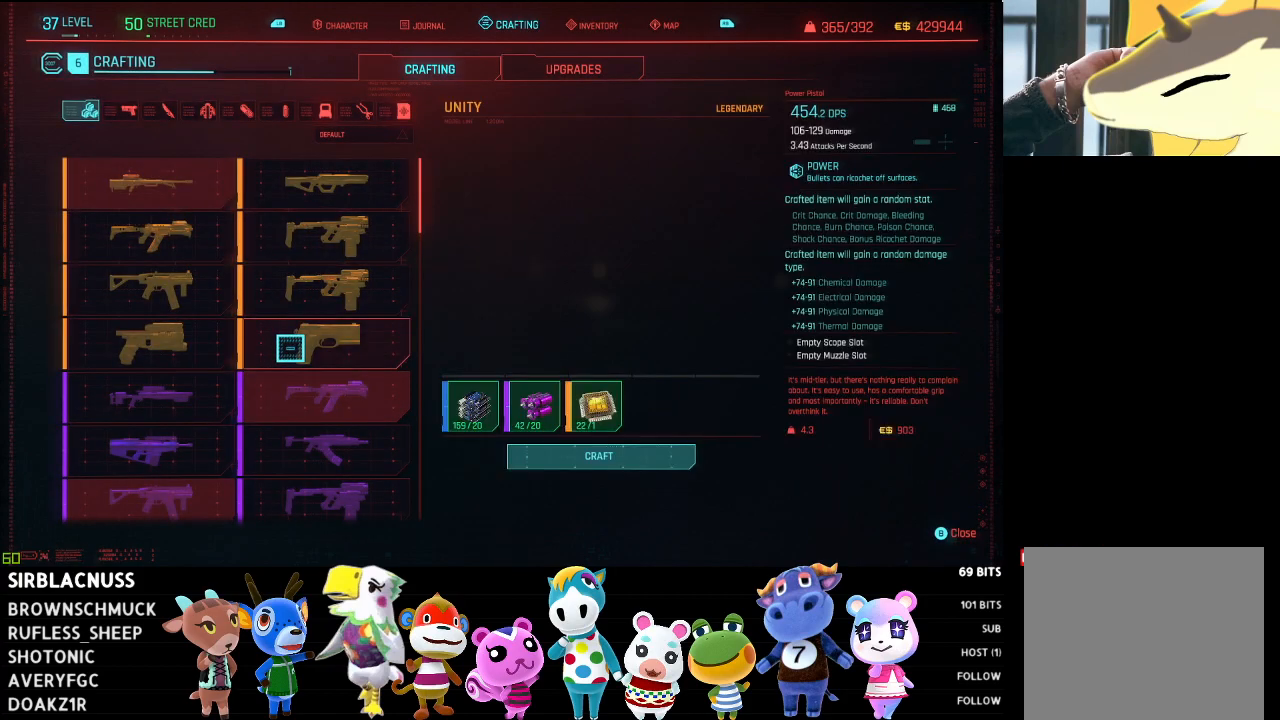
{"buttons": [], "left_stick": "center", "right_stick": "center", "events": []}
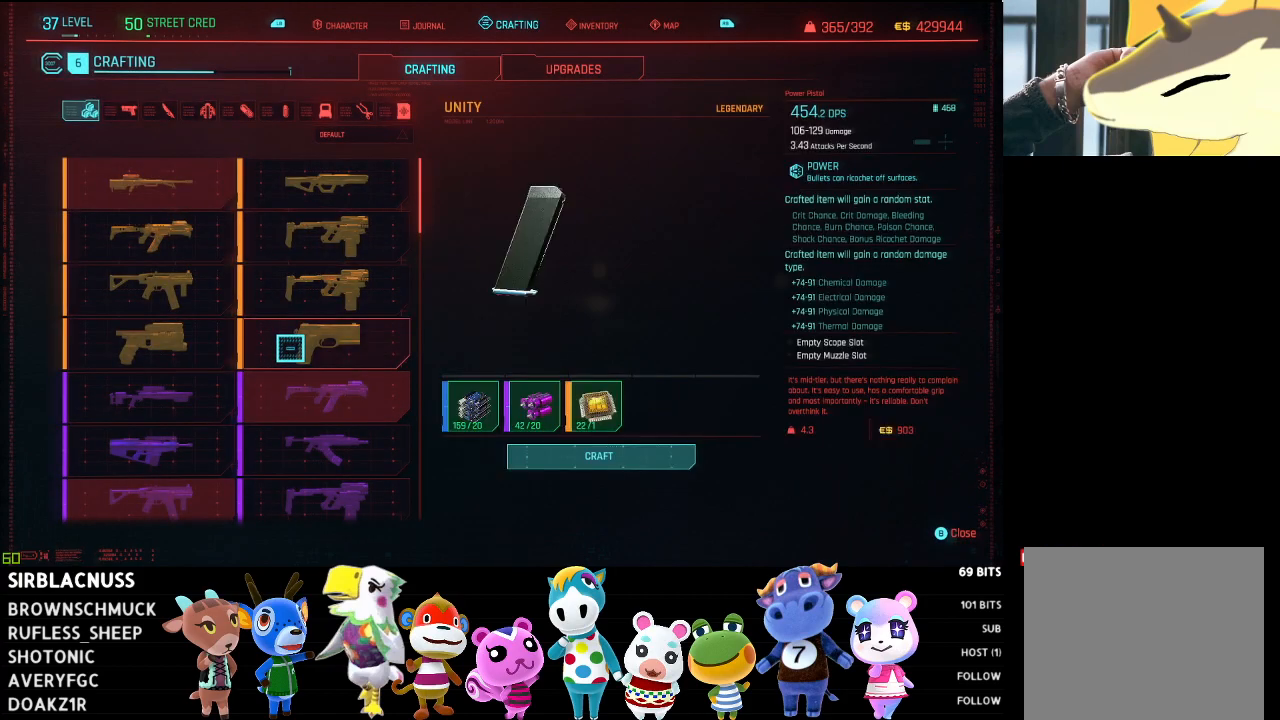
{"buttons": [], "left_stick": "center", "right_stick": "center", "events": []}
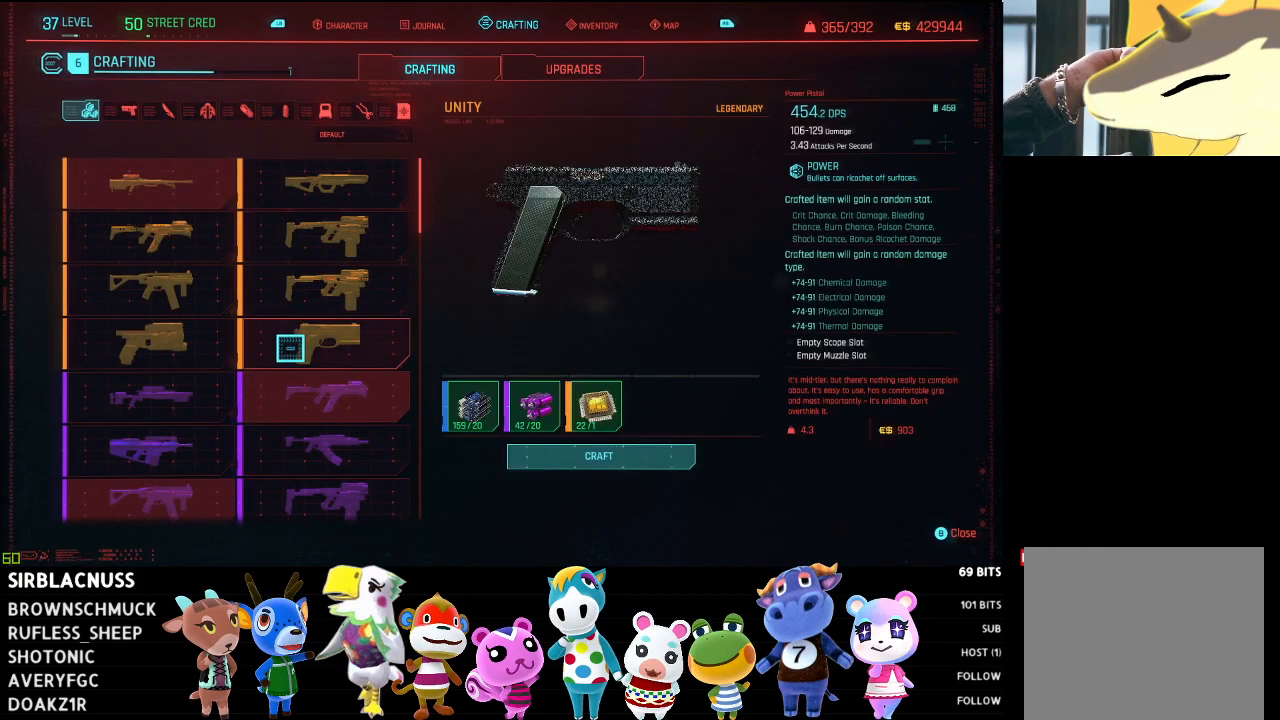
{"buttons": [], "left_stick": "right", "right_stick": "center", "events": [[150, "left_stick", "right"]]}
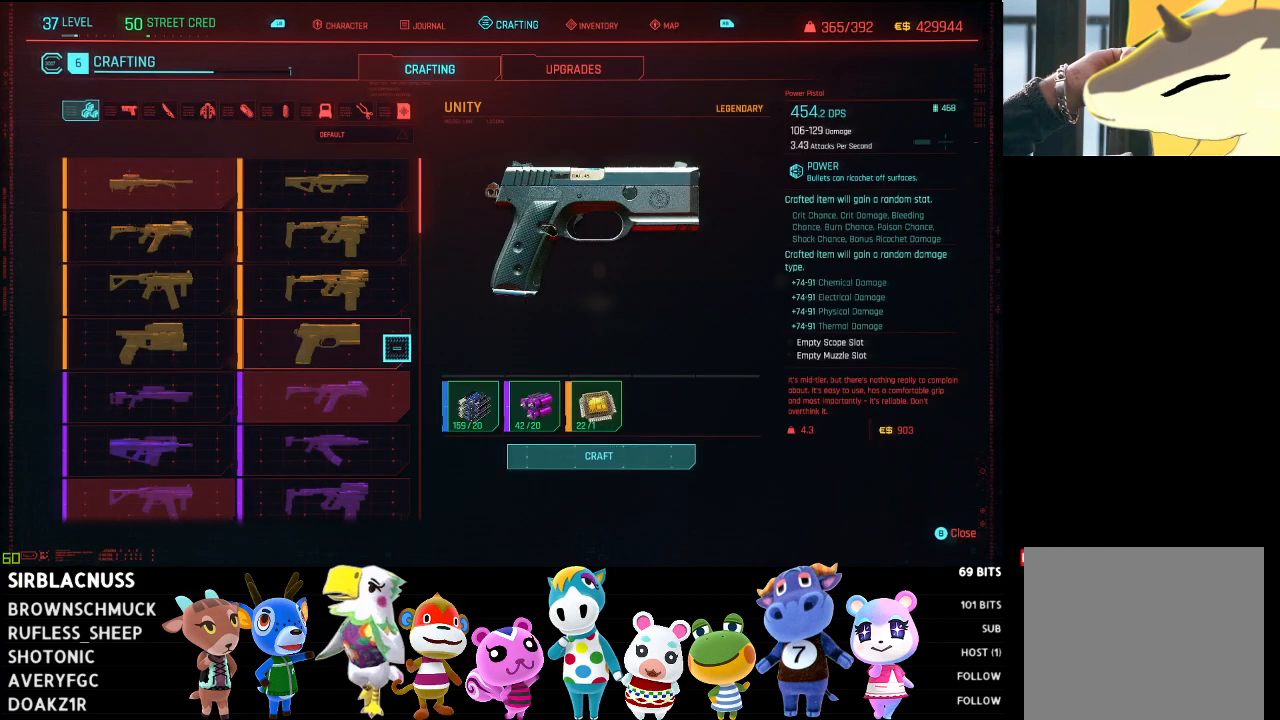
{"buttons": [], "left_stick": "center", "right_stick": "center", "events": [[83, "left_stick", "down-right"], [383, "left_stick", "center"]]}
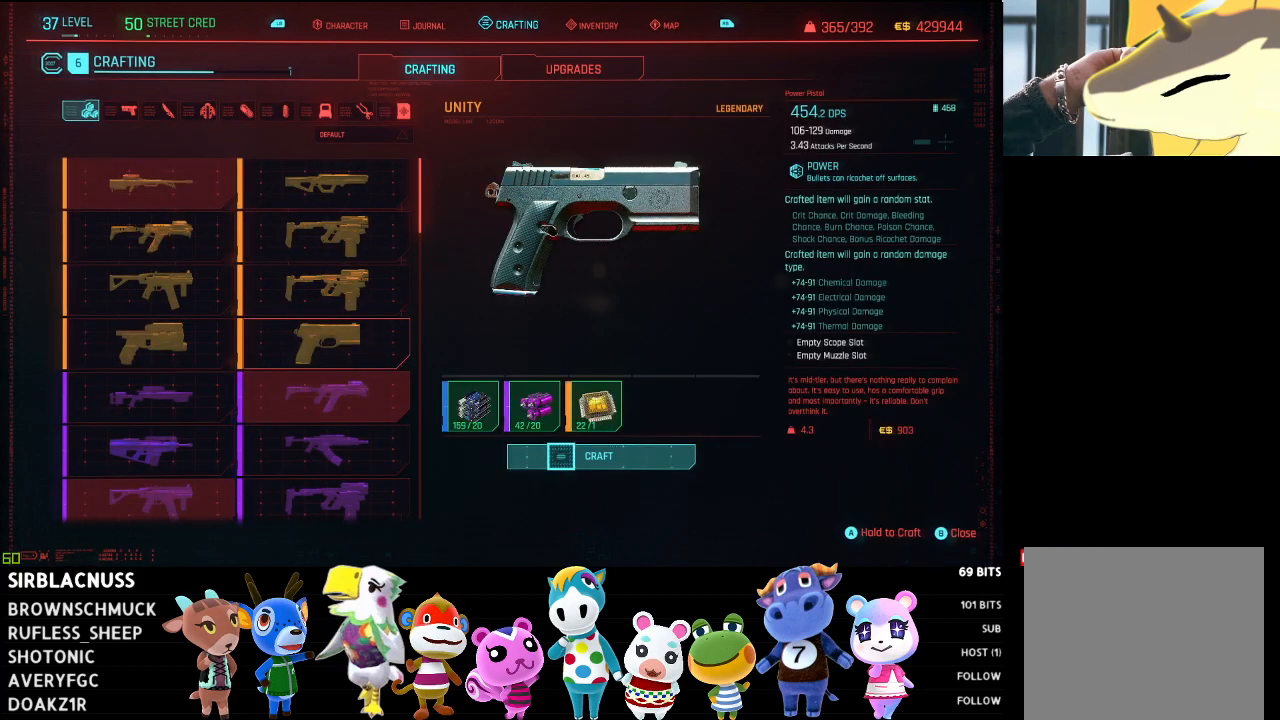
{"buttons": [], "left_stick": "center", "right_stick": "center", "events": [[200, "A", "down"], [367, "A", "up"]]}
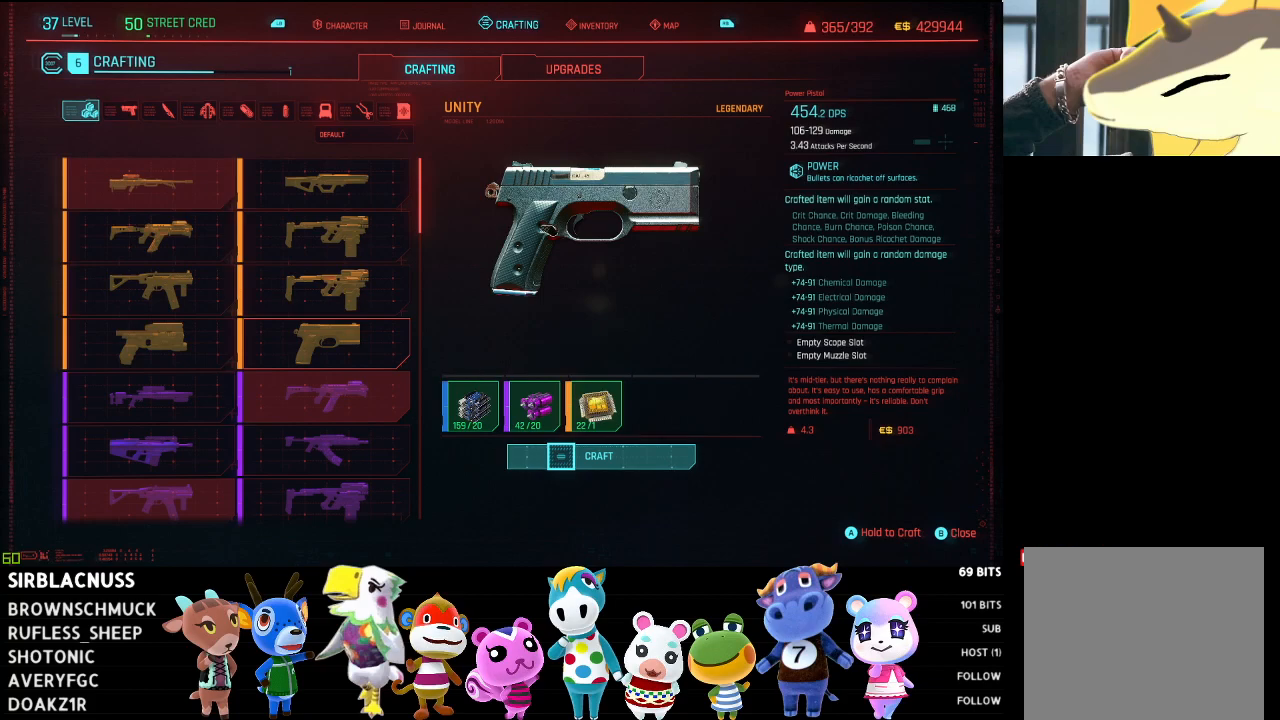
{"buttons": ["A"], "left_stick": "center", "right_stick": "center", "events": [[200, "A", "down"]]}
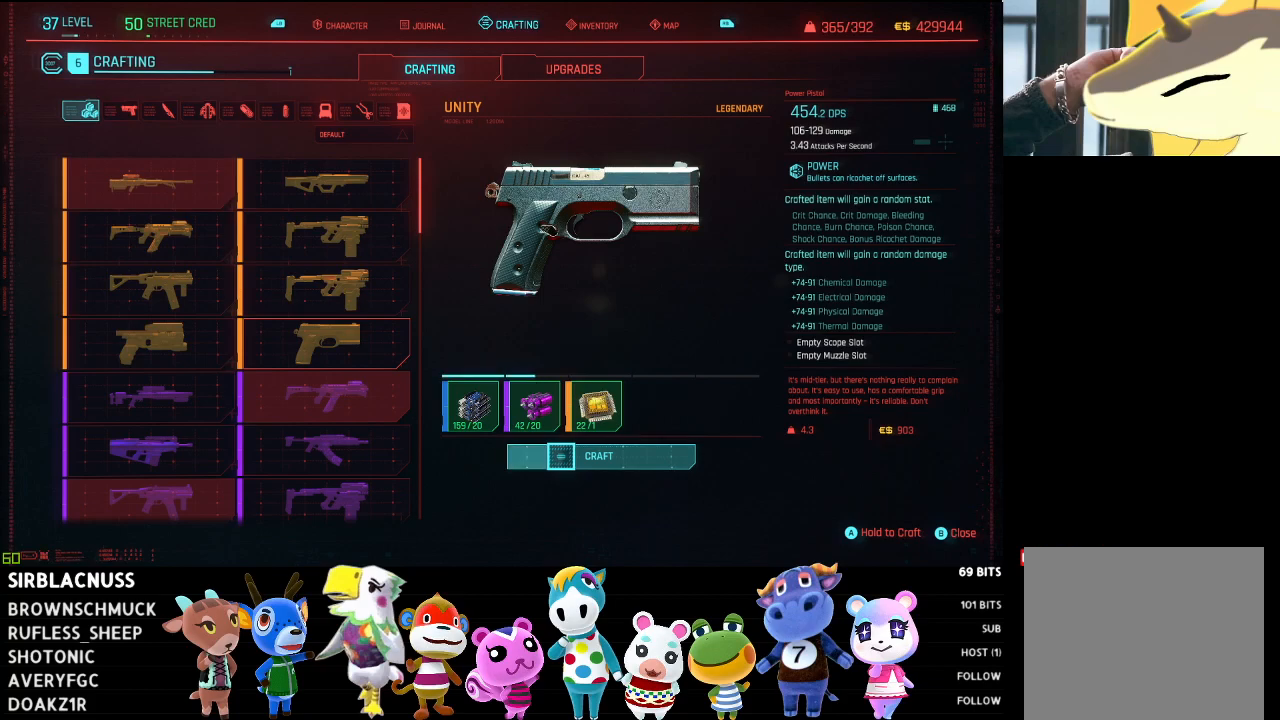
{"buttons": ["A"], "left_stick": "center", "right_stick": "center", "events": []}
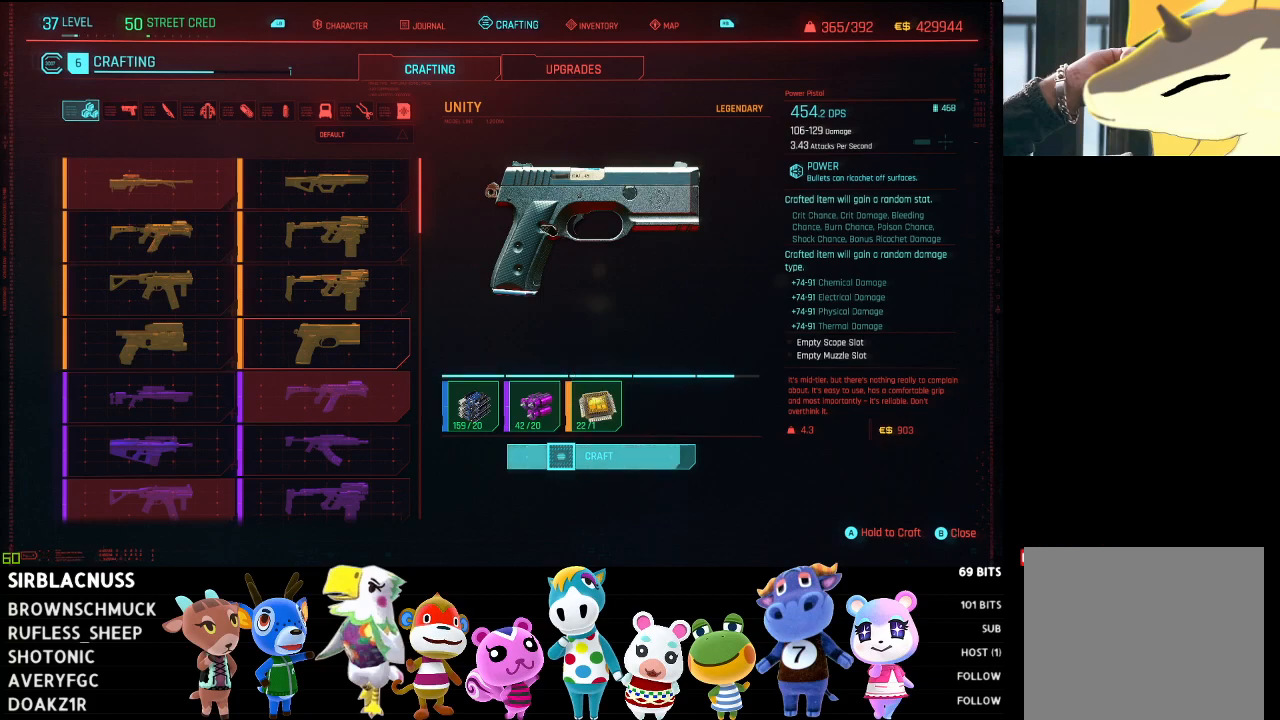
{"buttons": [], "left_stick": "center", "right_stick": "center", "events": [[317, "A", "up"]]}
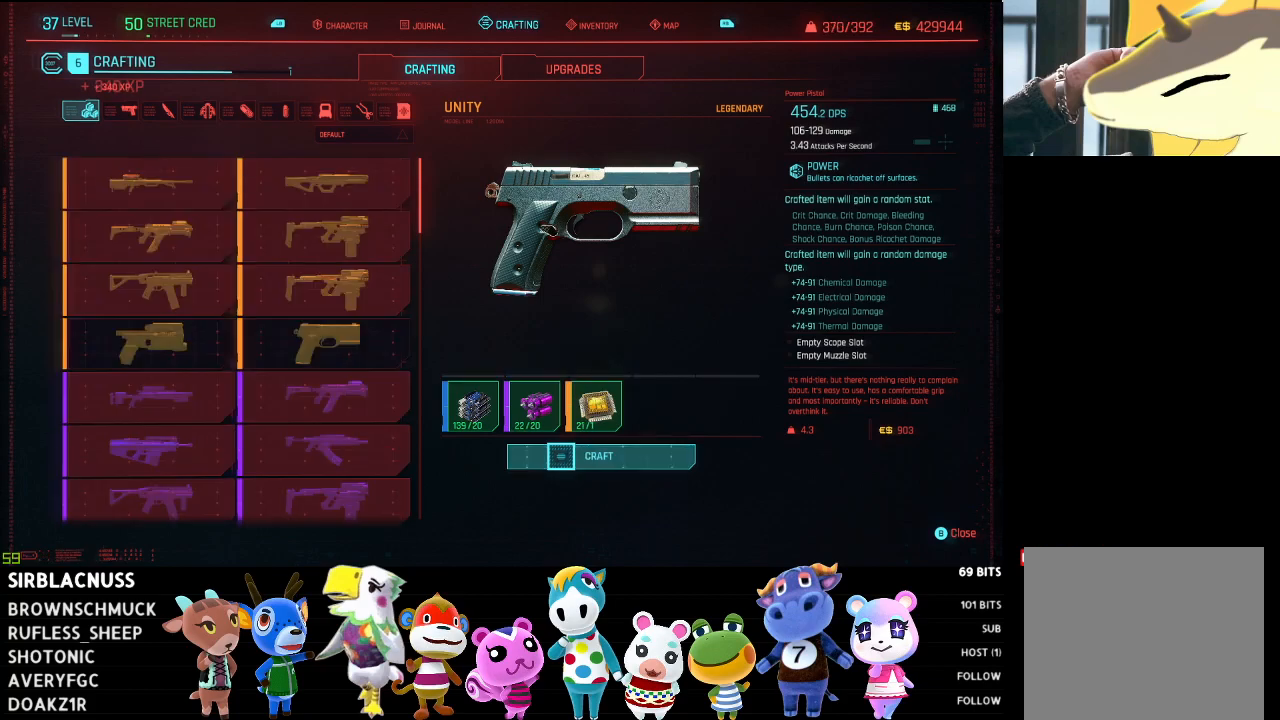
{"buttons": [], "left_stick": "center", "right_stick": "center", "events": []}
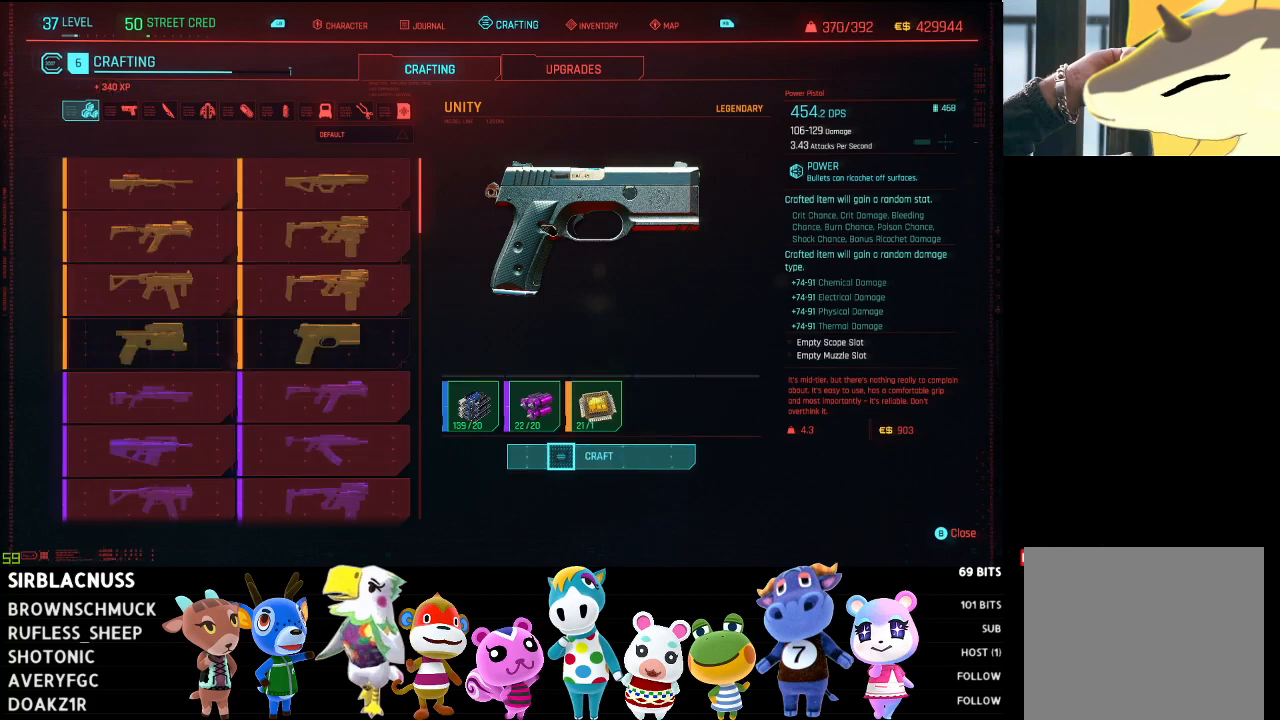
{"buttons": [], "left_stick": "up-left", "right_stick": "center", "events": [[200, "left_stick", "left"], [383, "left_stick", "up-left"]]}
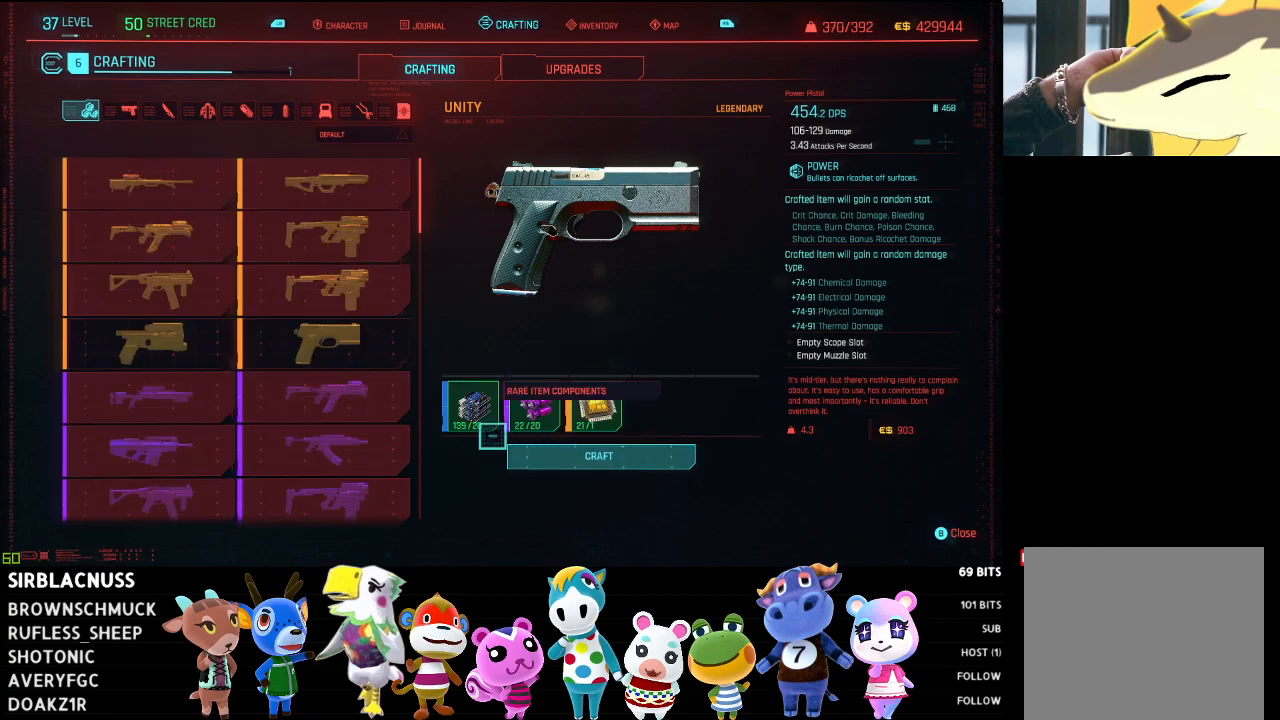
{"buttons": [], "left_stick": "down-right", "right_stick": "center", "events": [[333, "left_stick", "center"], [450, "left_stick", "down-right"]]}
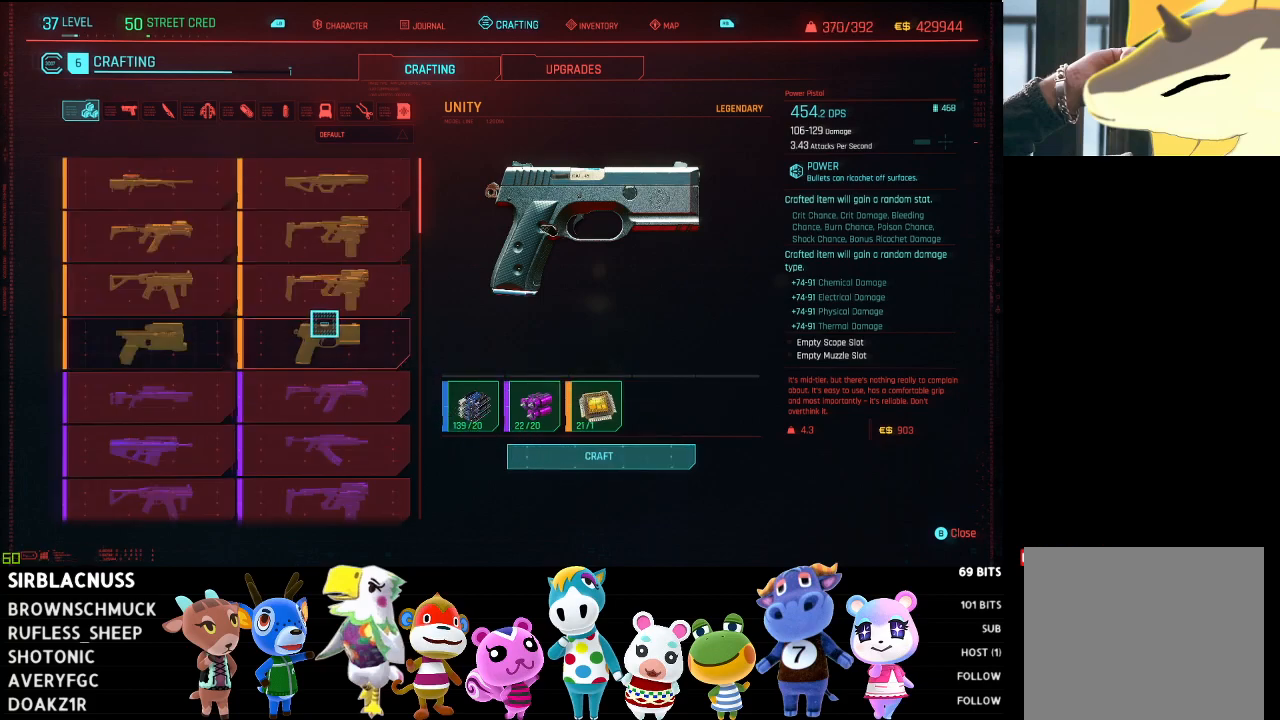
{"buttons": [], "left_stick": "down-right", "right_stick": "center", "events": []}
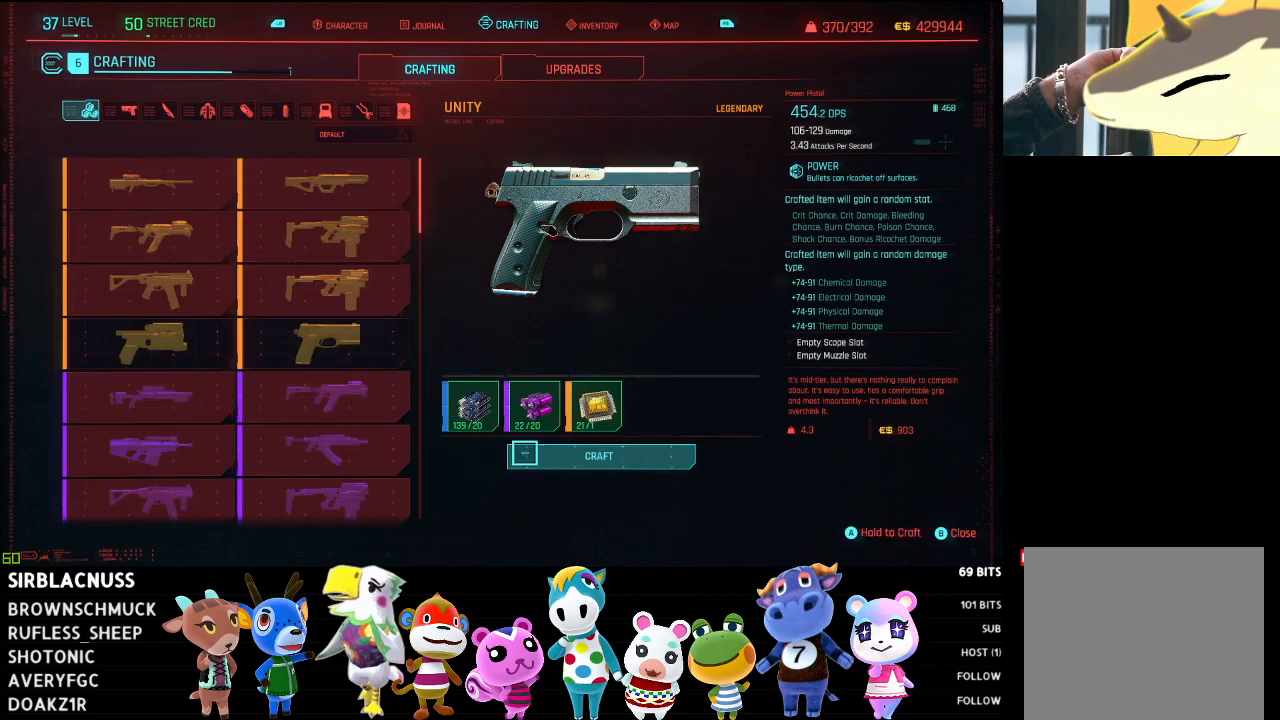
{"buttons": [], "left_stick": "center", "right_stick": "center", "events": [[83, "left_stick", "center"], [217, "left_stick", "up"], [417, "left_stick", "center"]]}